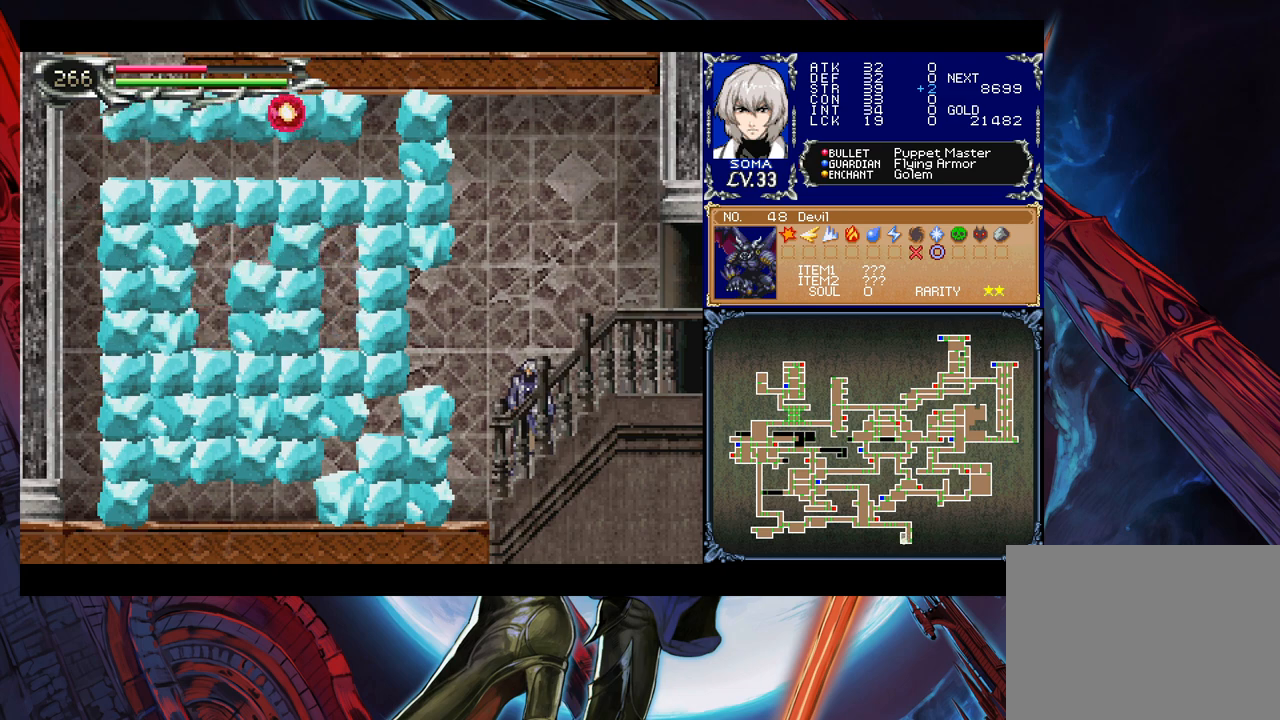
Gameplay with a controller (Xbox layout); each line is a JSON object with the inputs held at the frame after it. "events" lists button and stick changes between this image and that frame as [ms after this image, input, new state], when the widget could be followed in between. Not read: L2 L3 R2 R3 right_stick.
{"buttons": [], "left_stick": "right", "events": [[483, "left_stick", "right"]]}
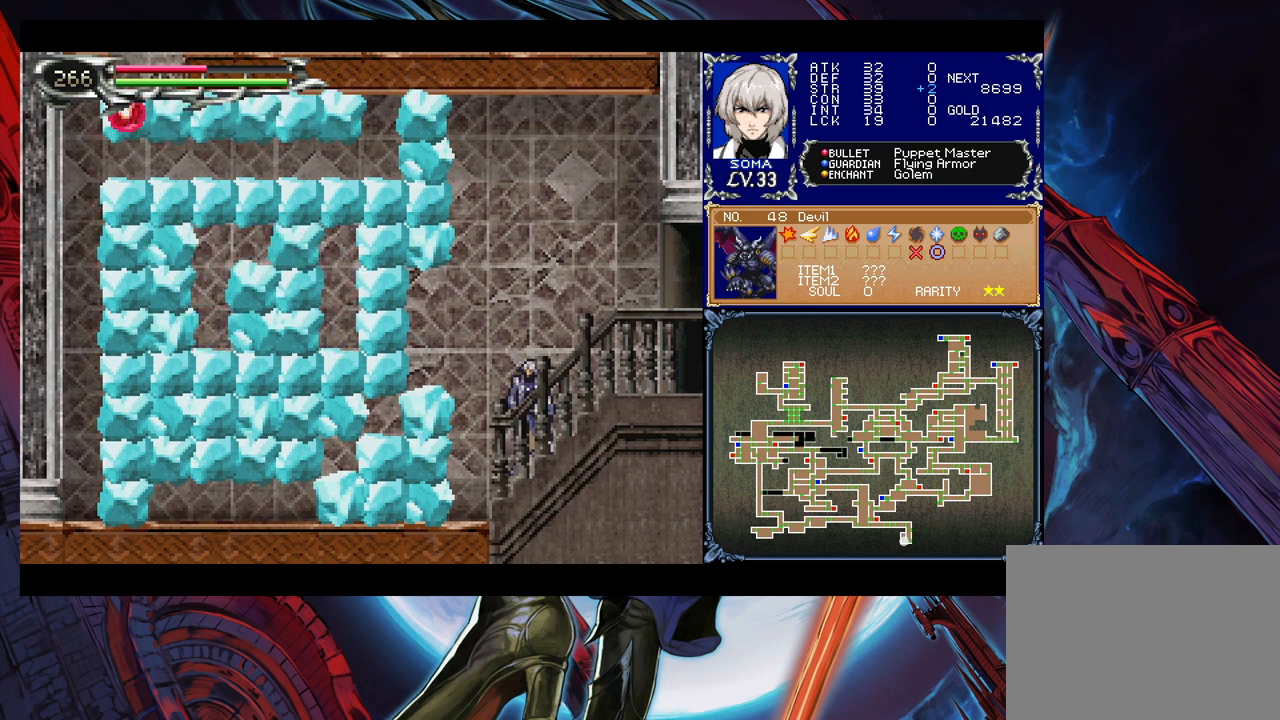
{"buttons": [], "left_stick": "right", "events": []}
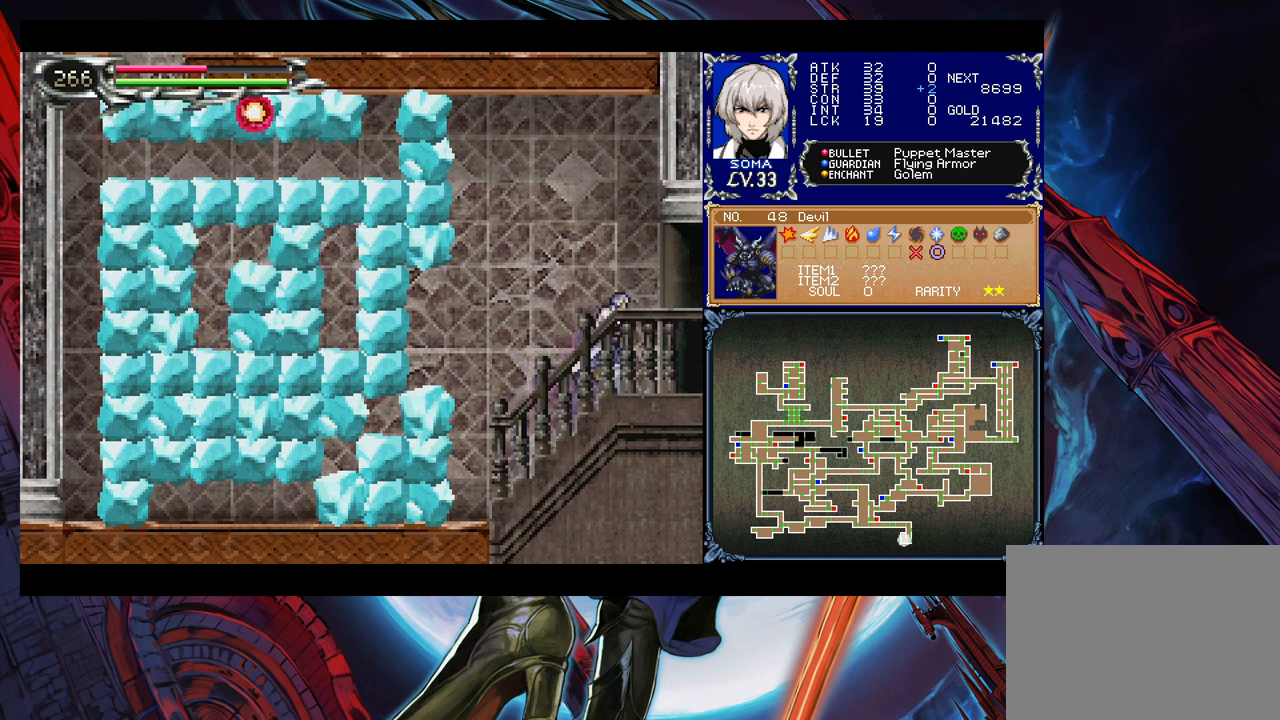
{"buttons": [], "left_stick": "right", "events": []}
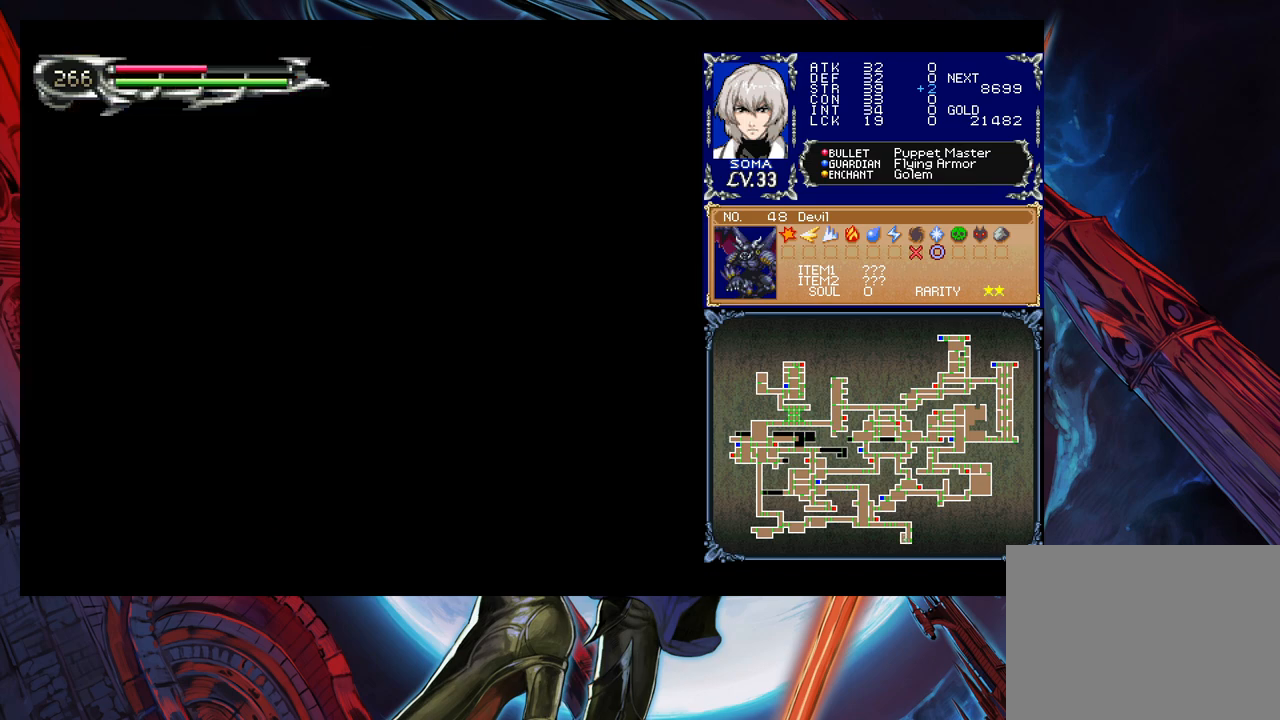
{"buttons": [], "left_stick": "right", "events": [[233, "Y", "down"], [233, "left_stick", "left"], [283, "B", "down"], [283, "Y", "up"], [317, "B", "up"], [333, "left_stick", "right"]]}
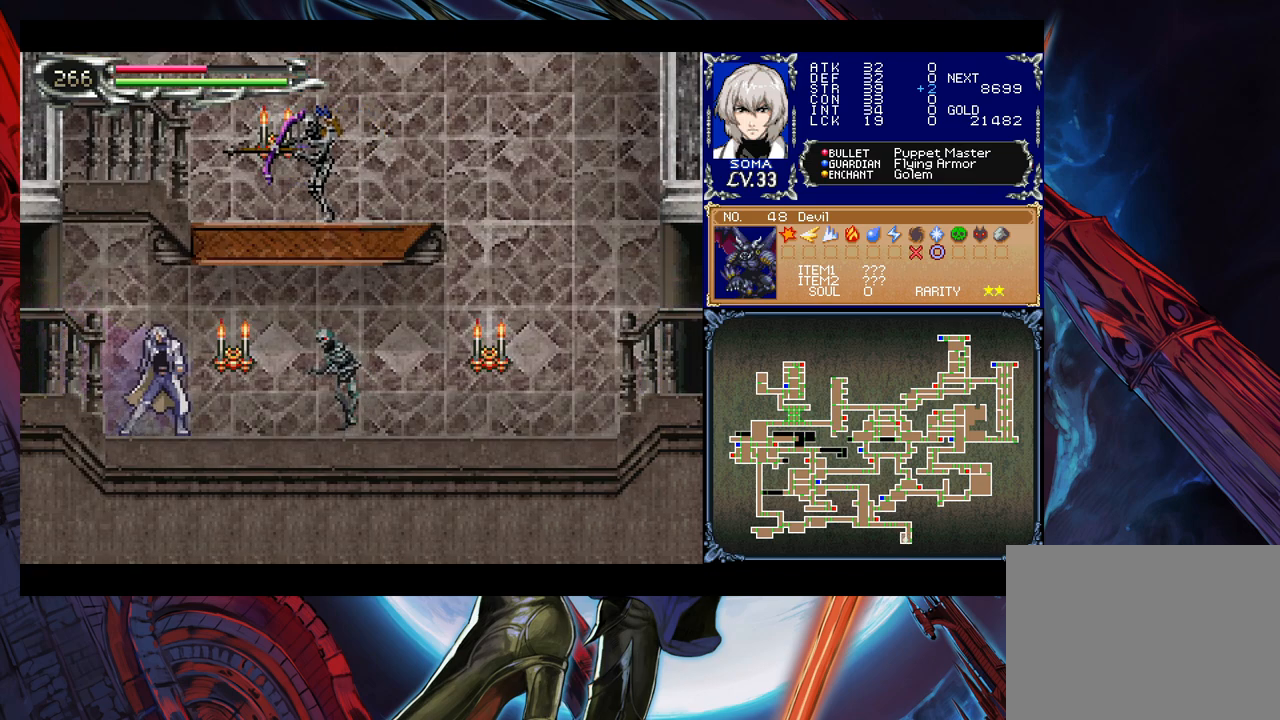
{"buttons": [], "left_stick": "right", "events": [[217, "B", "down"], [233, "A", "down"], [233, "B", "up"], [283, "A", "up"]]}
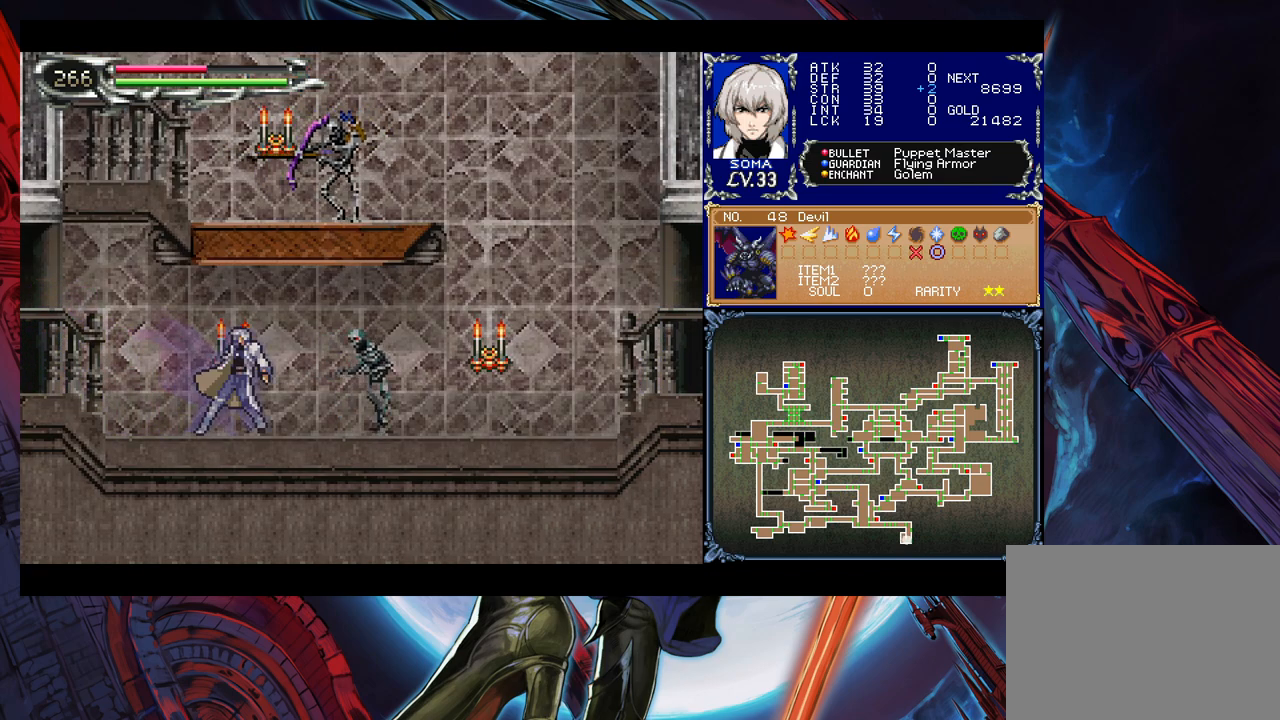
{"buttons": [], "left_stick": "right", "events": [[117, "A", "down"], [133, "A", "up"], [333, "B", "down"], [367, "A", "down"], [367, "B", "up"], [417, "A", "up"]]}
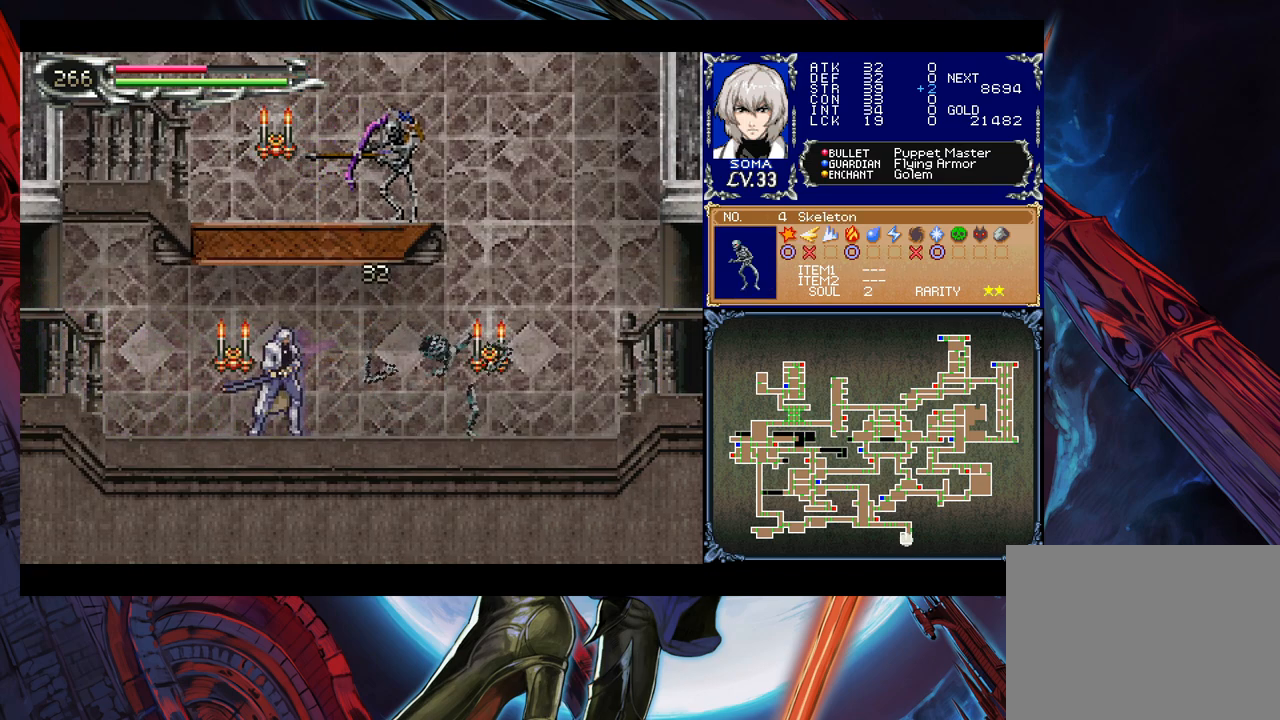
{"buttons": [], "left_stick": "right", "events": []}
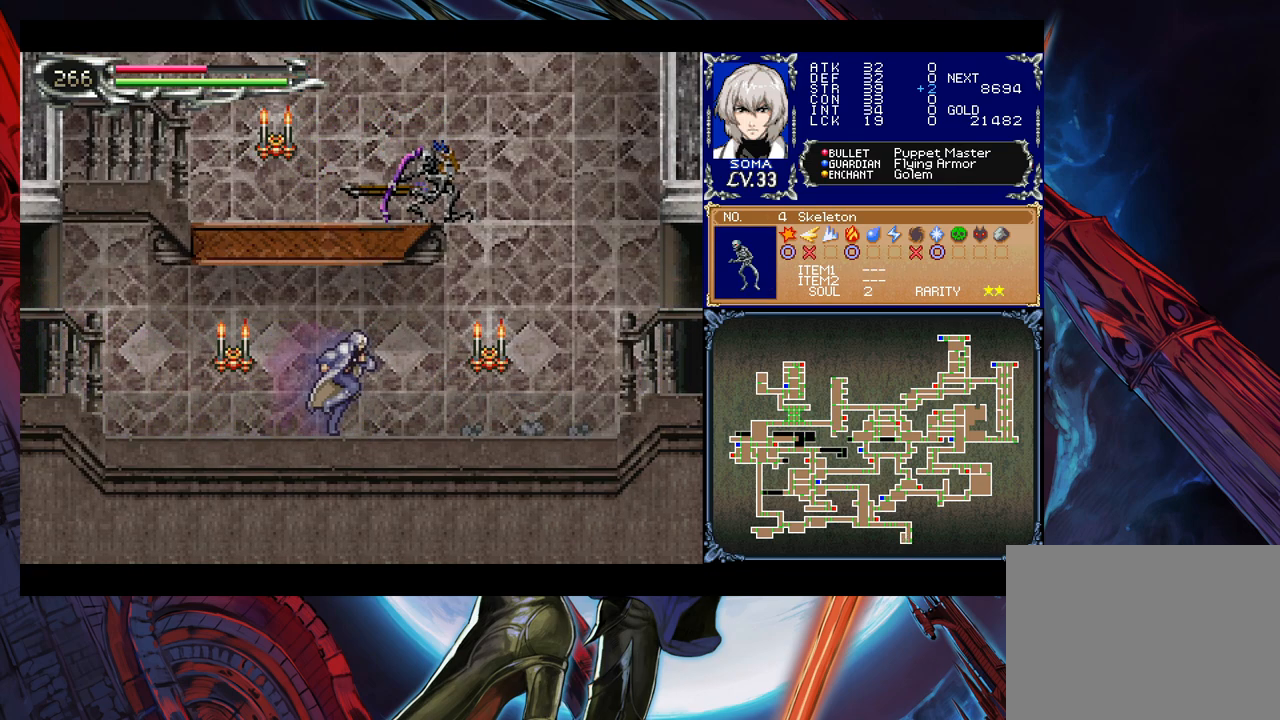
{"buttons": [], "left_stick": "right", "events": [[183, "A", "down"], [233, "A", "up"]]}
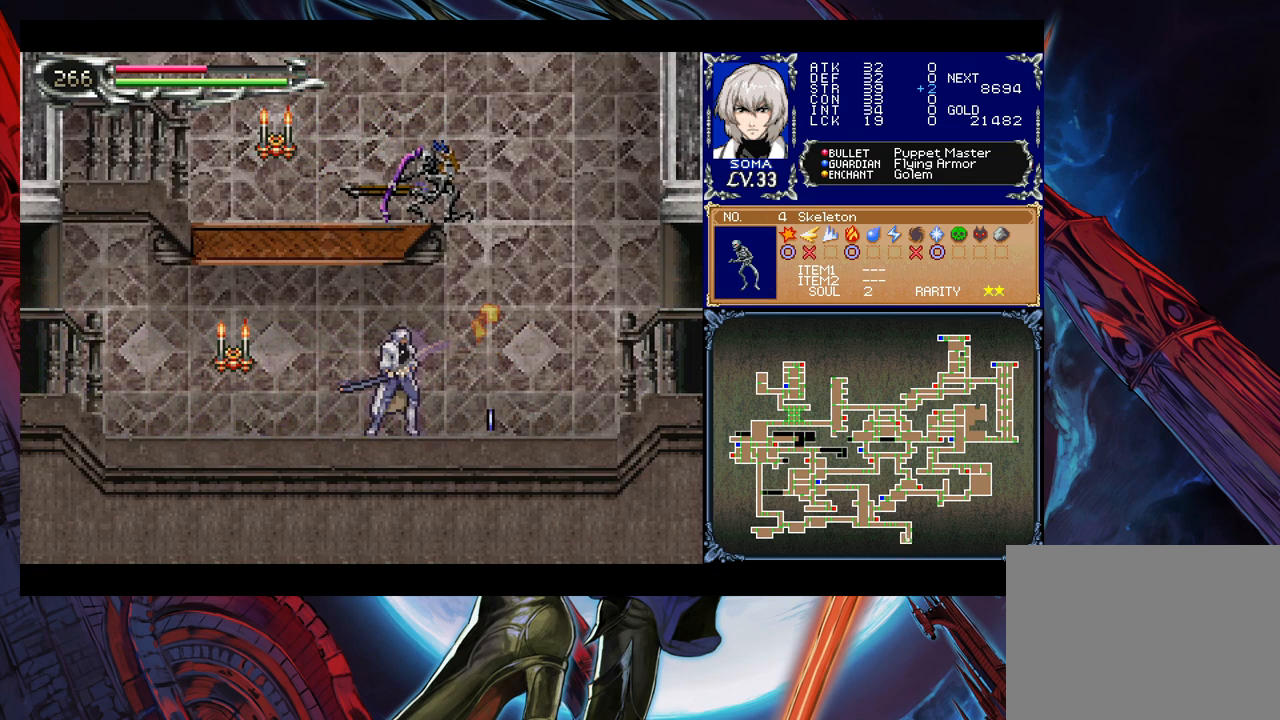
{"buttons": [], "left_stick": "right", "events": []}
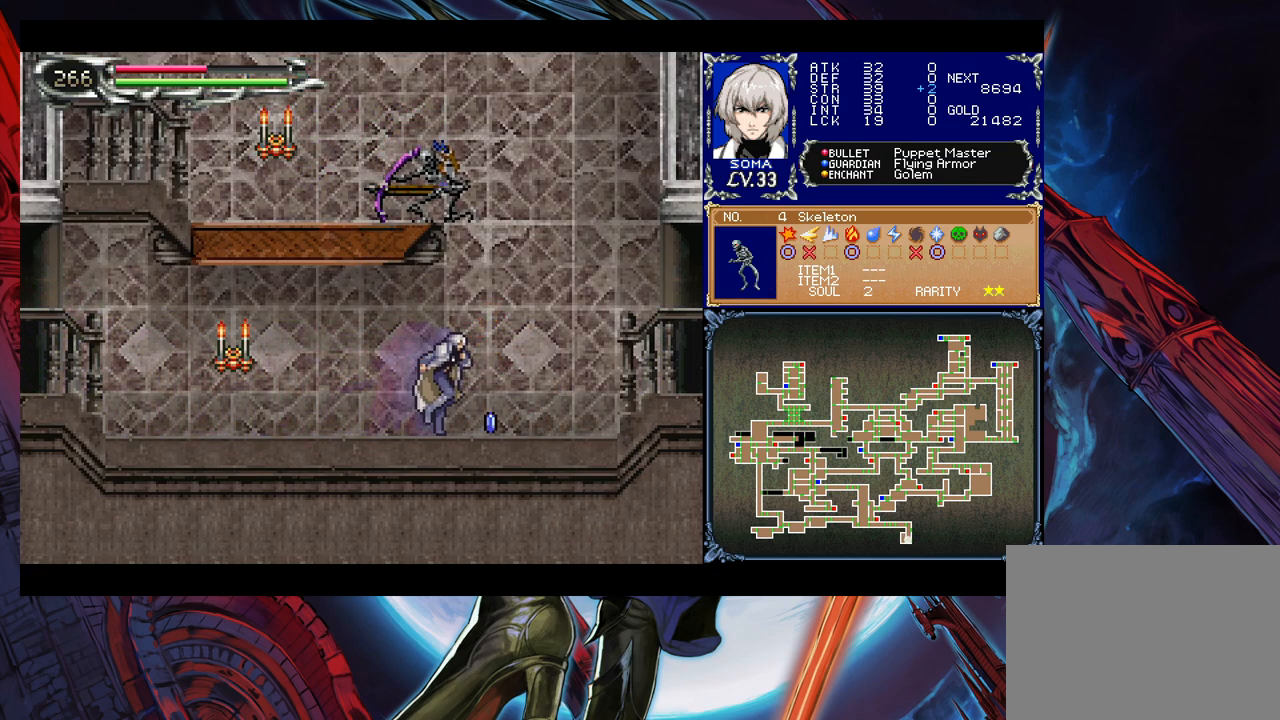
{"buttons": ["A", "B"], "left_stick": "center", "events": [[333, "B", "down"], [417, "left_stick", "up-left"], [483, "A", "down"], [483, "left_stick", "center"]]}
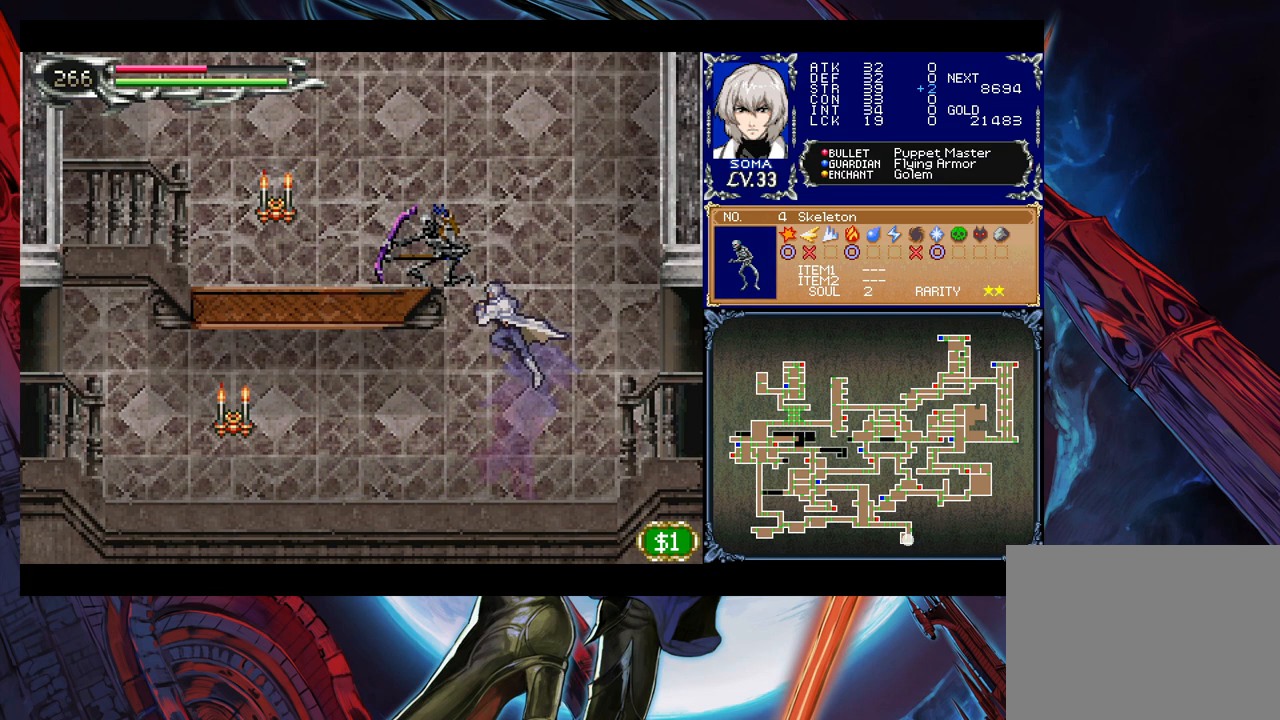
{"buttons": [], "left_stick": "right", "events": [[17, "left_stick", "right"], [133, "A", "up"], [133, "B", "up"]]}
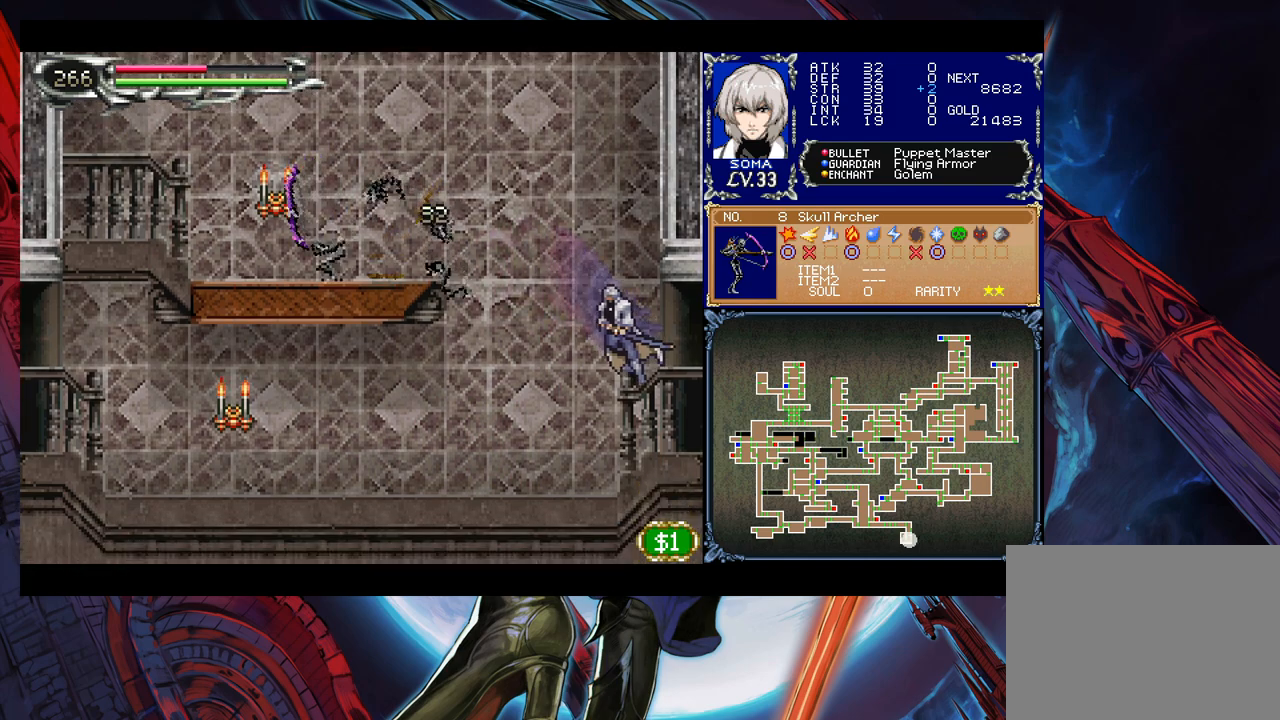
{"buttons": [], "left_stick": "right", "events": [[283, "Y", "down"], [283, "left_stick", "left"], [333, "B", "down"], [333, "Y", "up"], [367, "left_stick", "right"], [383, "B", "up"]]}
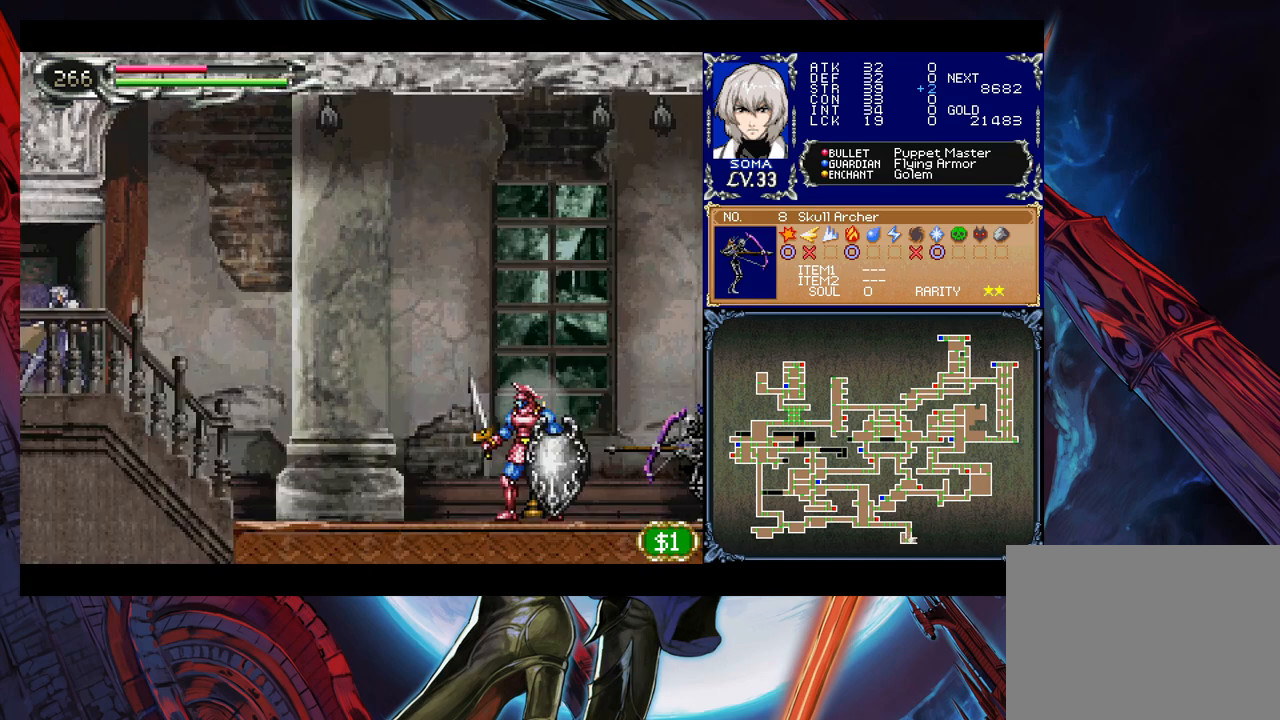
{"buttons": [], "left_stick": "right", "events": []}
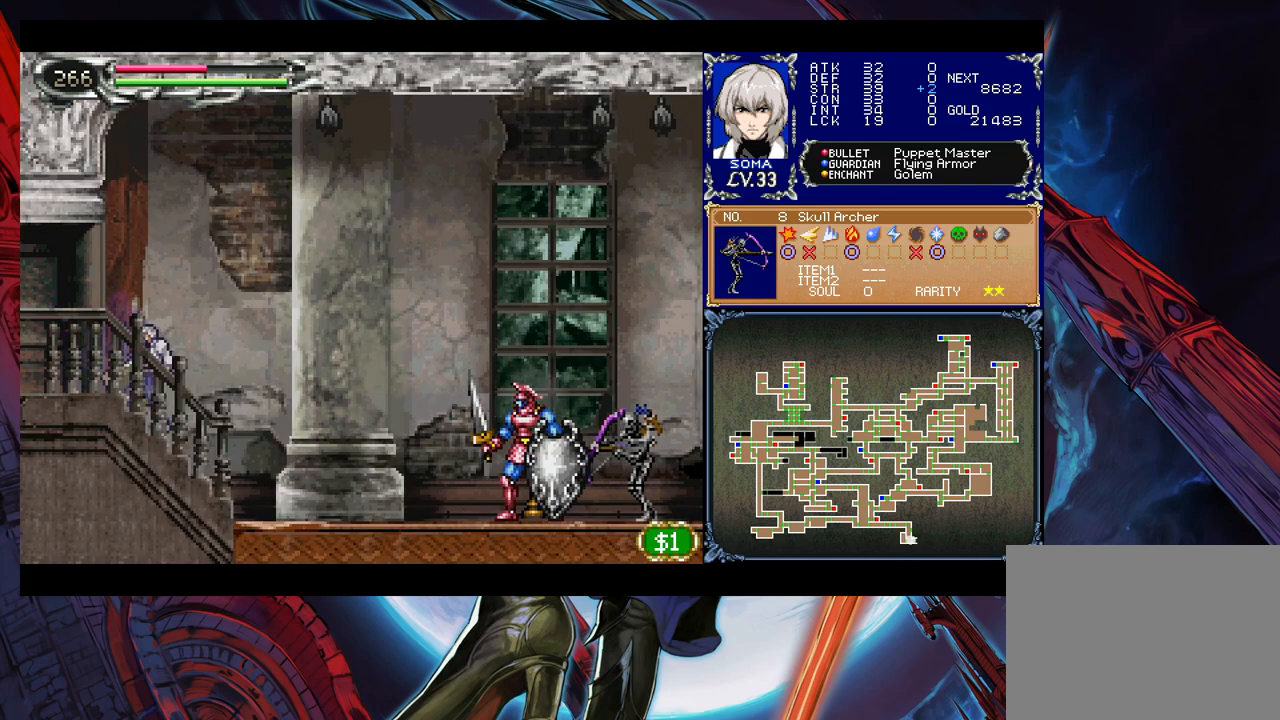
{"buttons": [], "left_stick": "right", "events": [[33, "B", "down"], [183, "B", "up"]]}
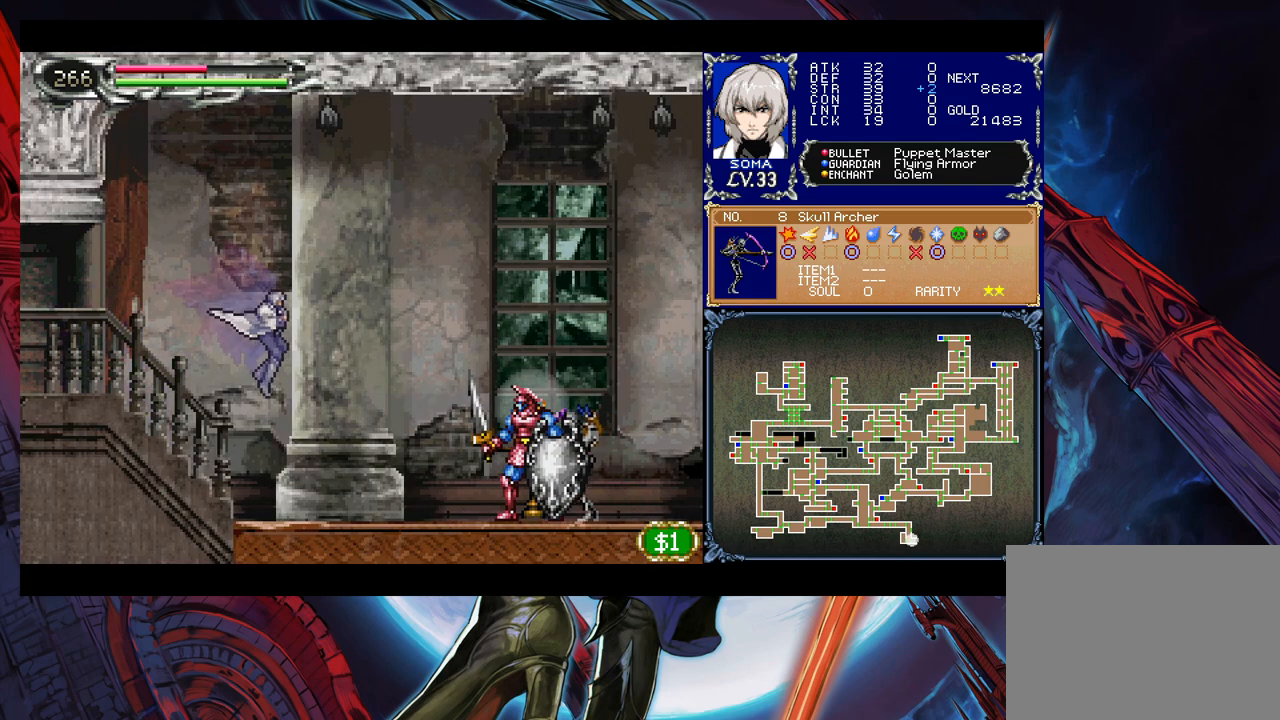
{"buttons": [], "left_stick": "center", "events": [[83, "left_stick", "up-right"], [117, "A", "down"], [183, "A", "up"], [233, "left_stick", "left"], [383, "left_stick", "center"]]}
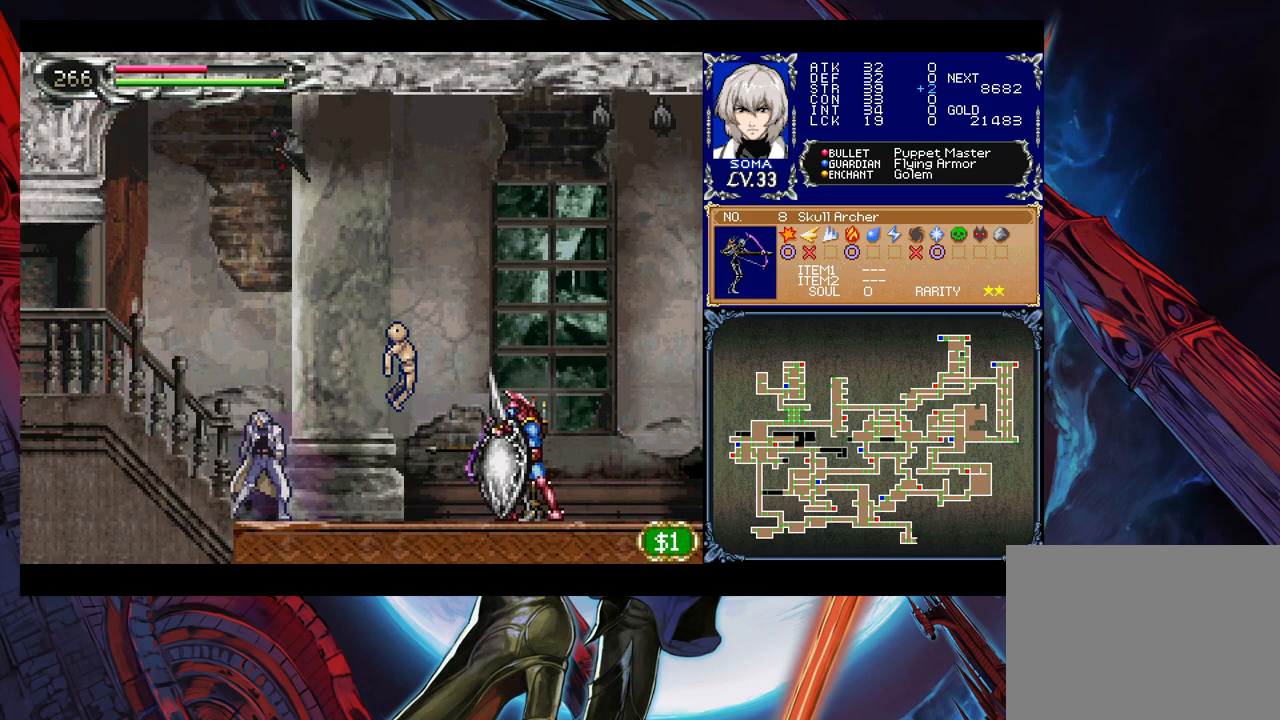
{"buttons": [], "left_stick": "center", "events": []}
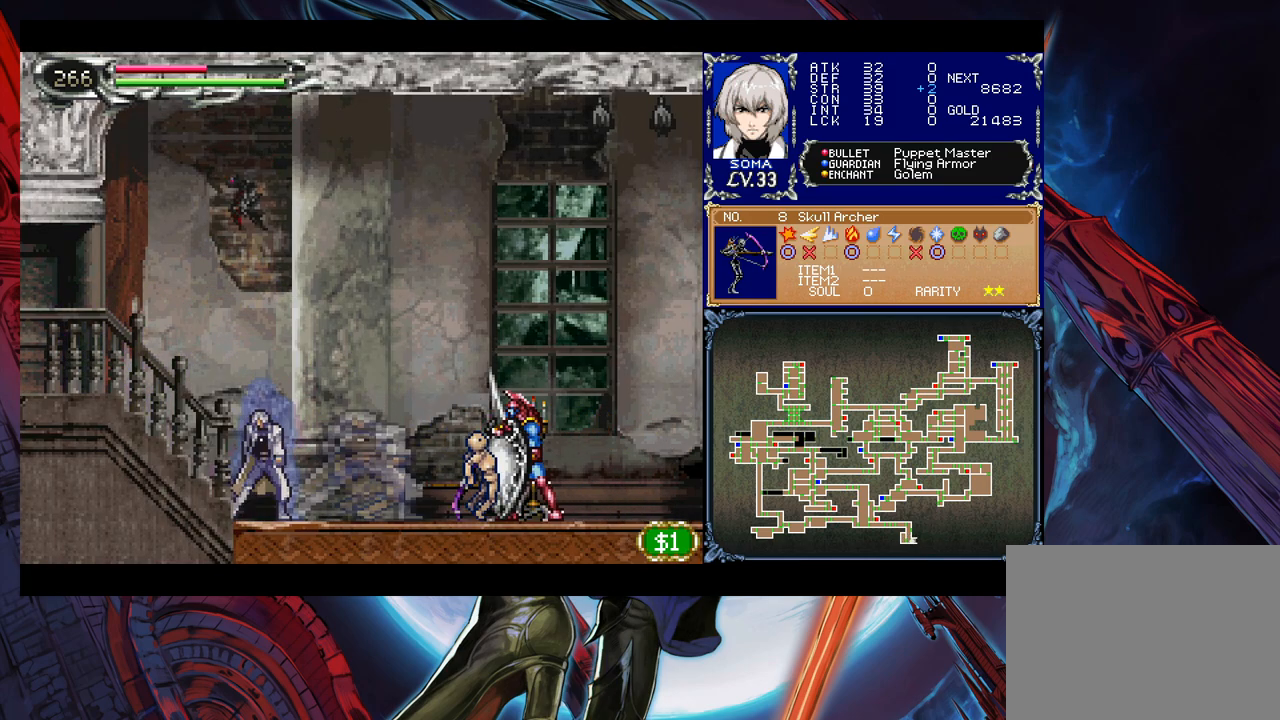
{"buttons": [], "left_stick": "right", "events": [[233, "left_stick", "right"], [317, "B", "down"], [383, "B", "up"]]}
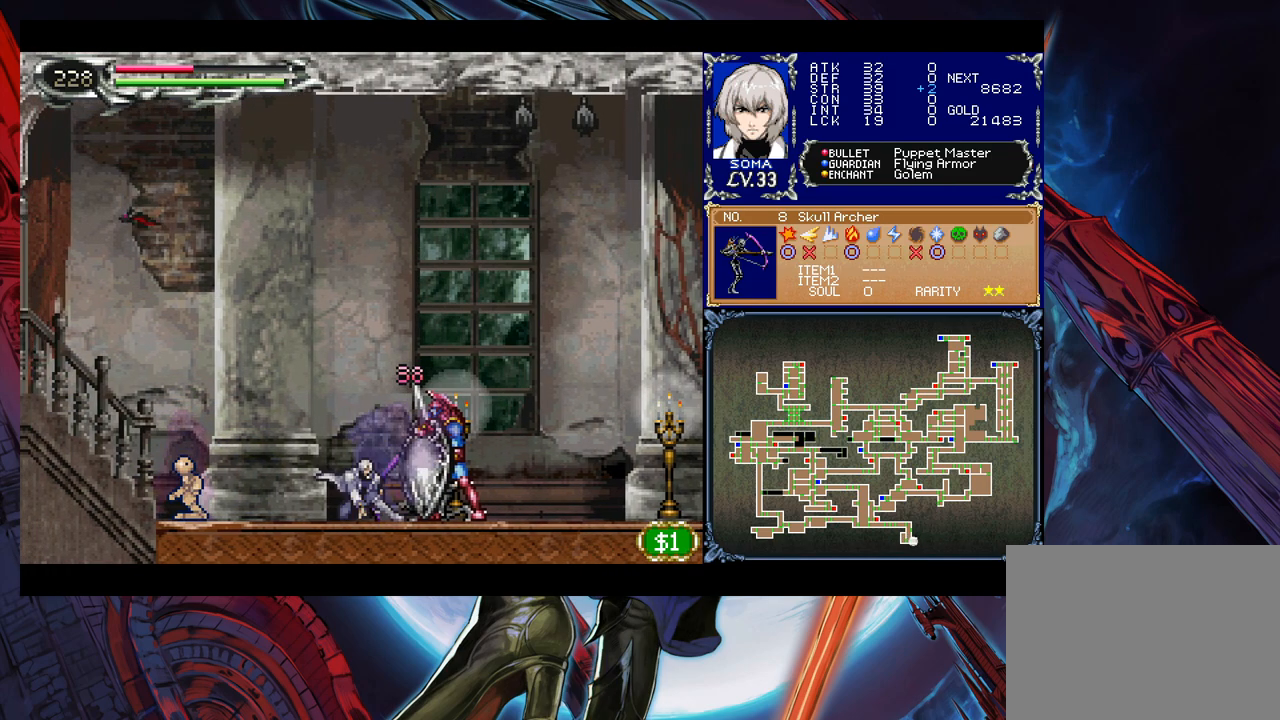
{"buttons": ["B"], "left_stick": "right", "events": [[283, "B", "down"]]}
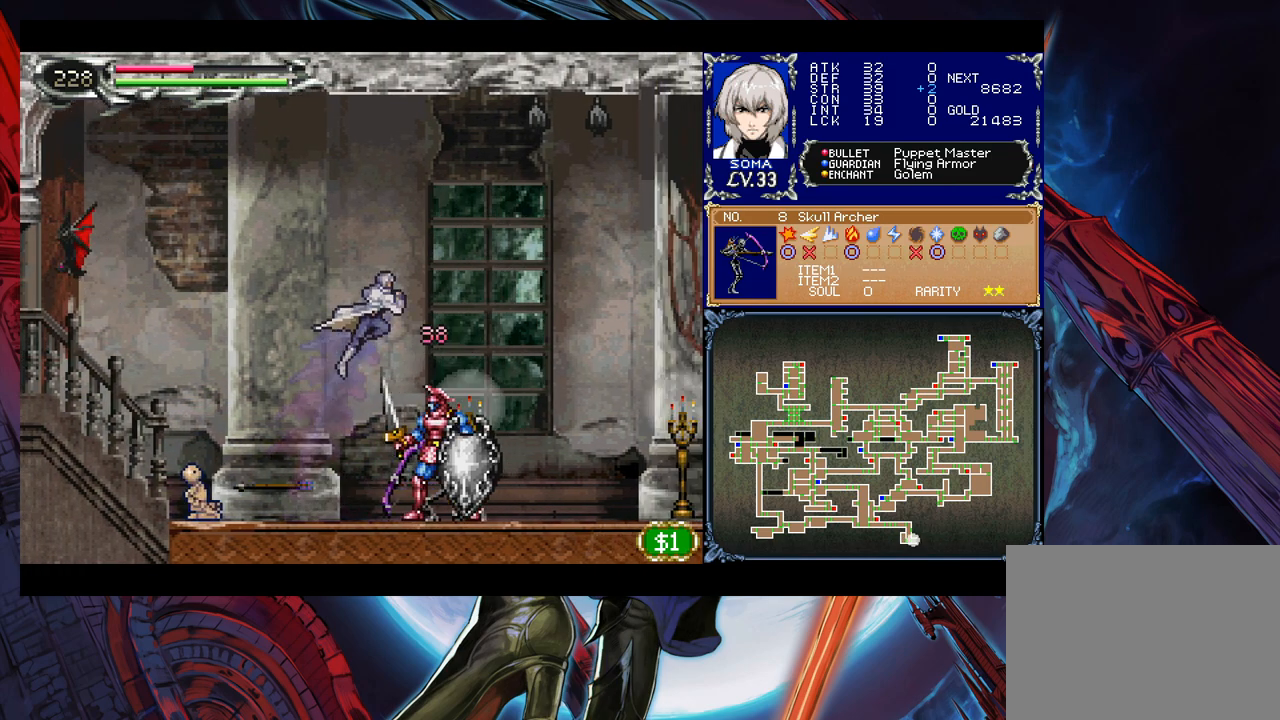
{"buttons": ["B"], "left_stick": "right", "events": []}
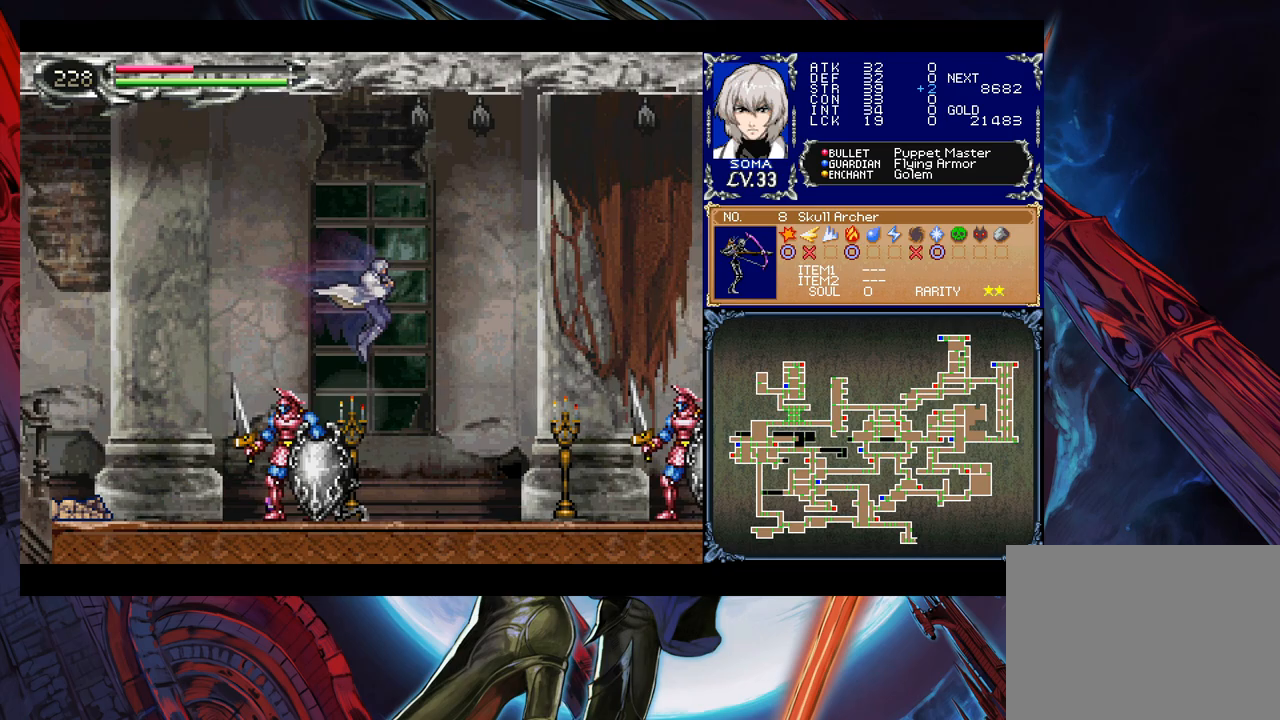
{"buttons": [], "left_stick": "right", "events": [[17, "B", "up"], [133, "left_stick", "left"], [217, "A", "down"], [233, "left_stick", "right"], [267, "A", "up"], [383, "B", "down"], [383, "left_stick", "left"], [433, "A", "down"], [433, "B", "up"], [467, "left_stick", "right"], [483, "A", "up"]]}
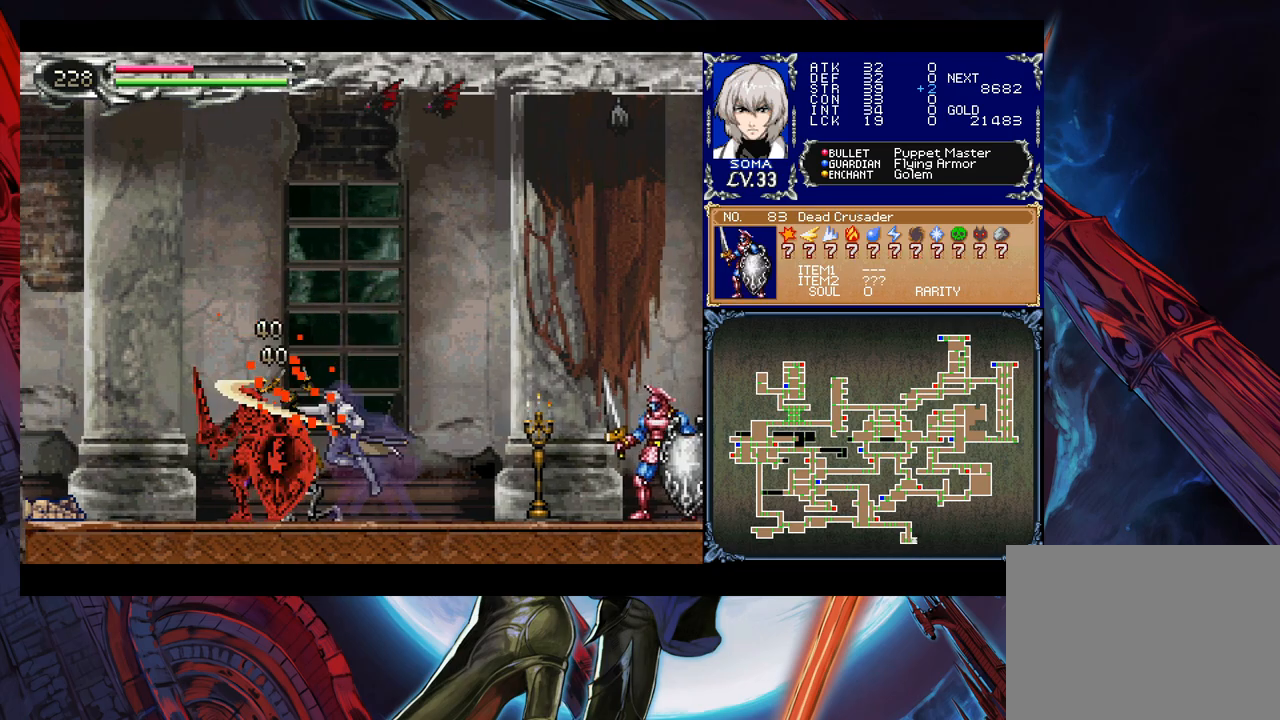
{"buttons": [], "left_stick": "right", "events": [[183, "B", "down"], [183, "left_stick", "left"], [233, "A", "down"], [233, "B", "up"], [283, "A", "up"], [283, "left_stick", "right"]]}
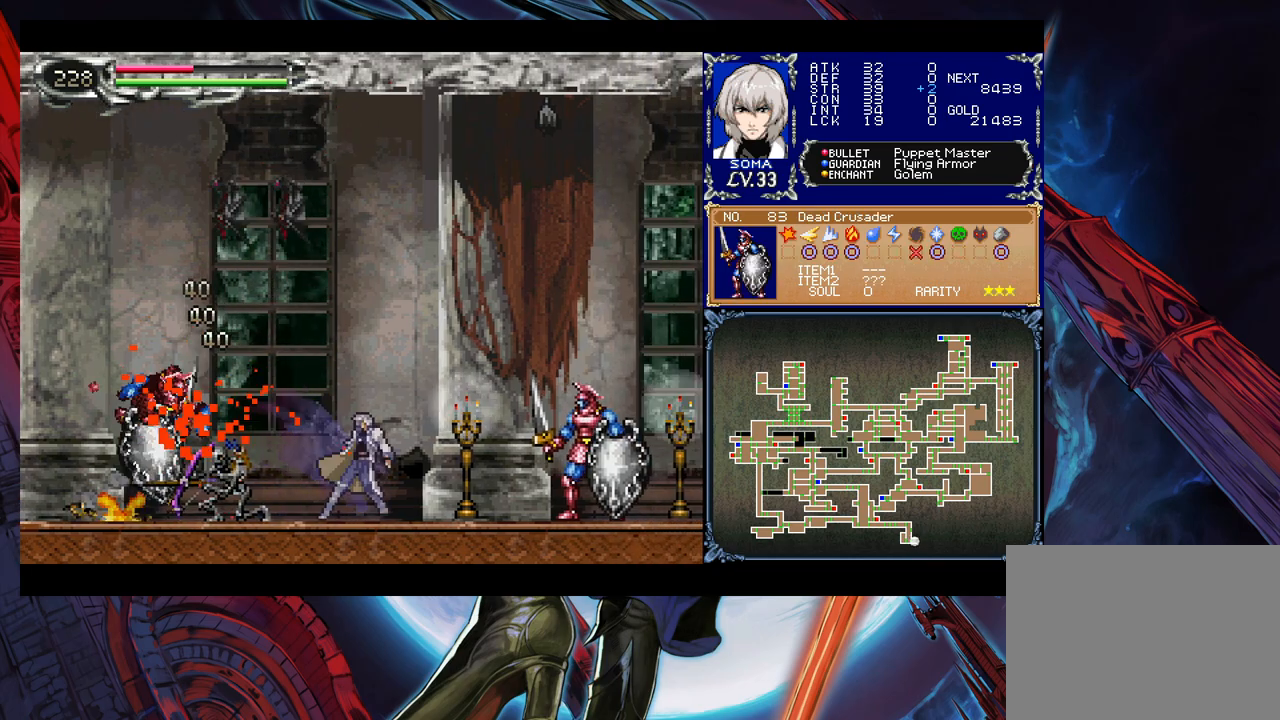
{"buttons": [], "left_stick": "left", "events": [[267, "A", "down"], [317, "A", "up"], [433, "left_stick", "left"]]}
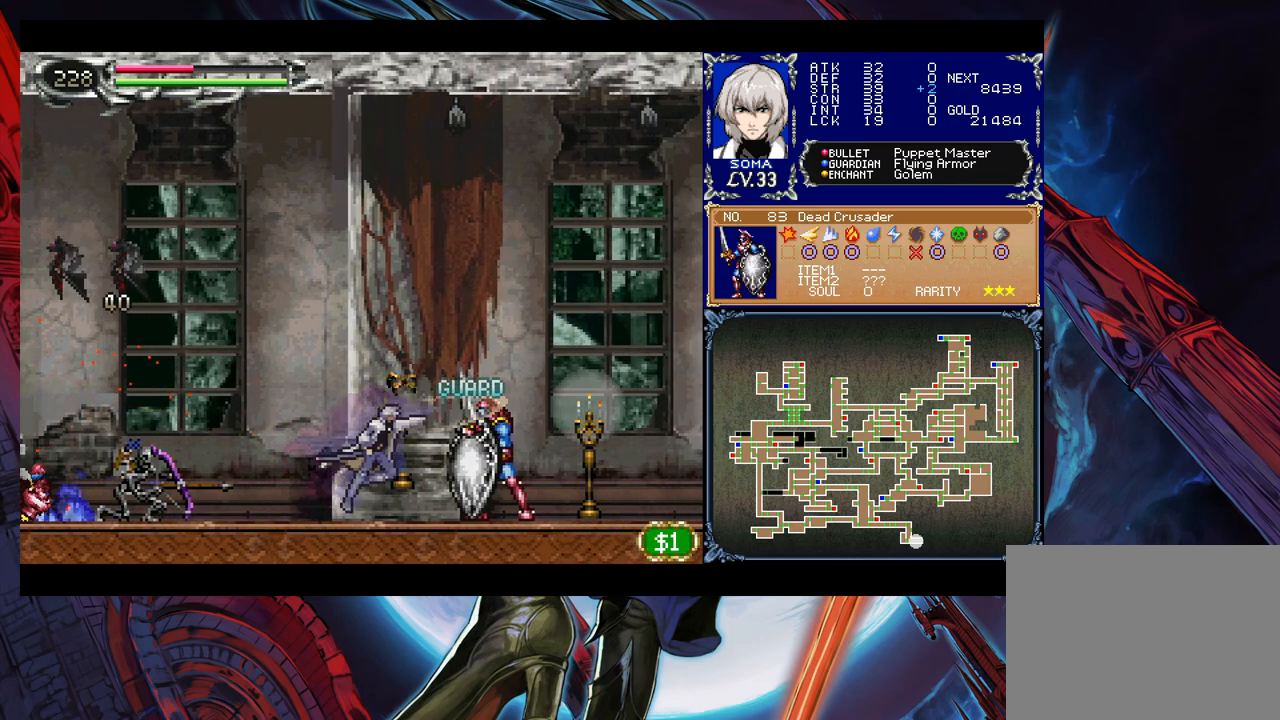
{"buttons": ["B"], "left_stick": "right", "events": [[133, "left_stick", "right"], [167, "B", "down"]]}
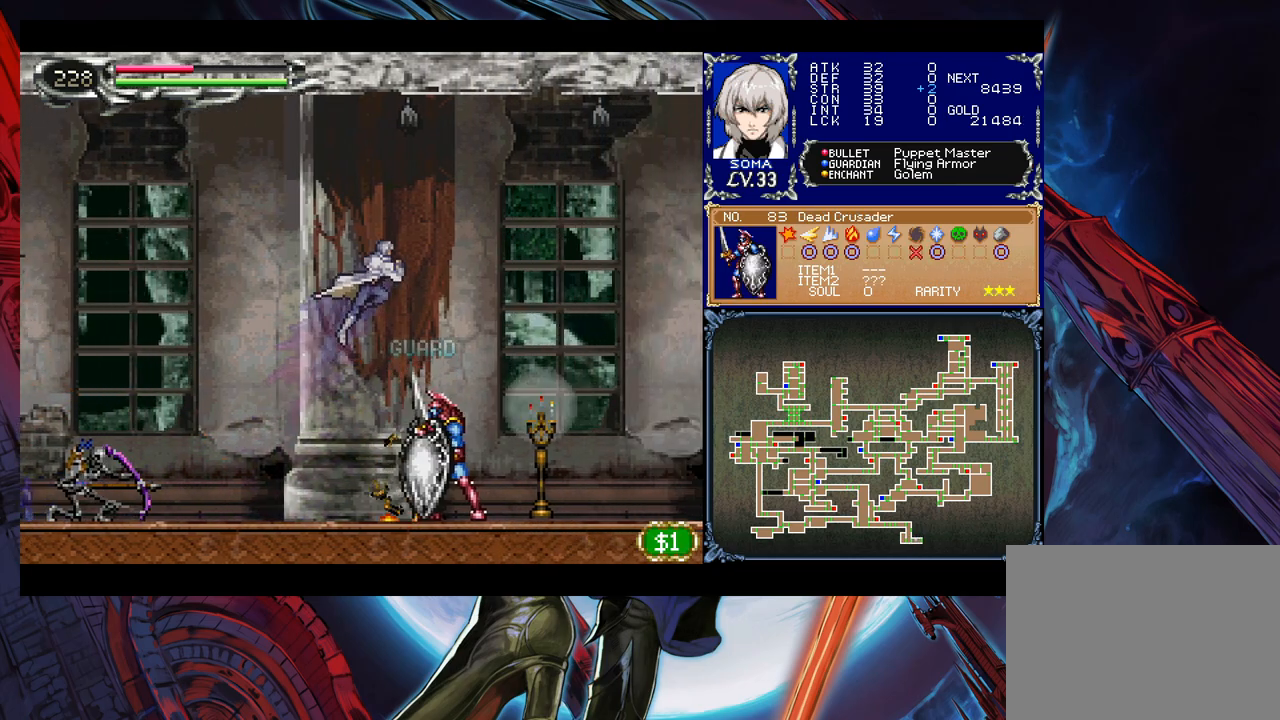
{"buttons": [], "left_stick": "right", "events": [[467, "B", "up"]]}
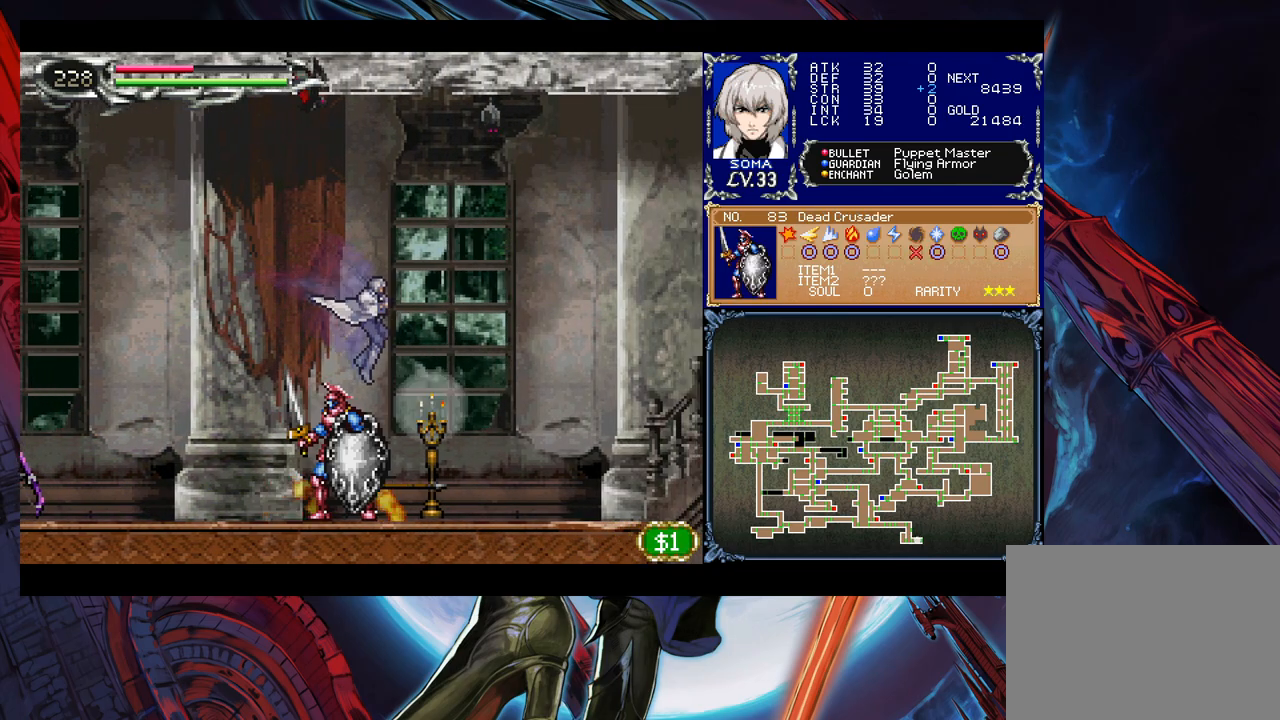
{"buttons": [], "left_stick": "center", "events": [[133, "left_stick", "left"], [217, "left_stick", "right"], [233, "A", "down"], [333, "A", "up"], [483, "left_stick", "center"]]}
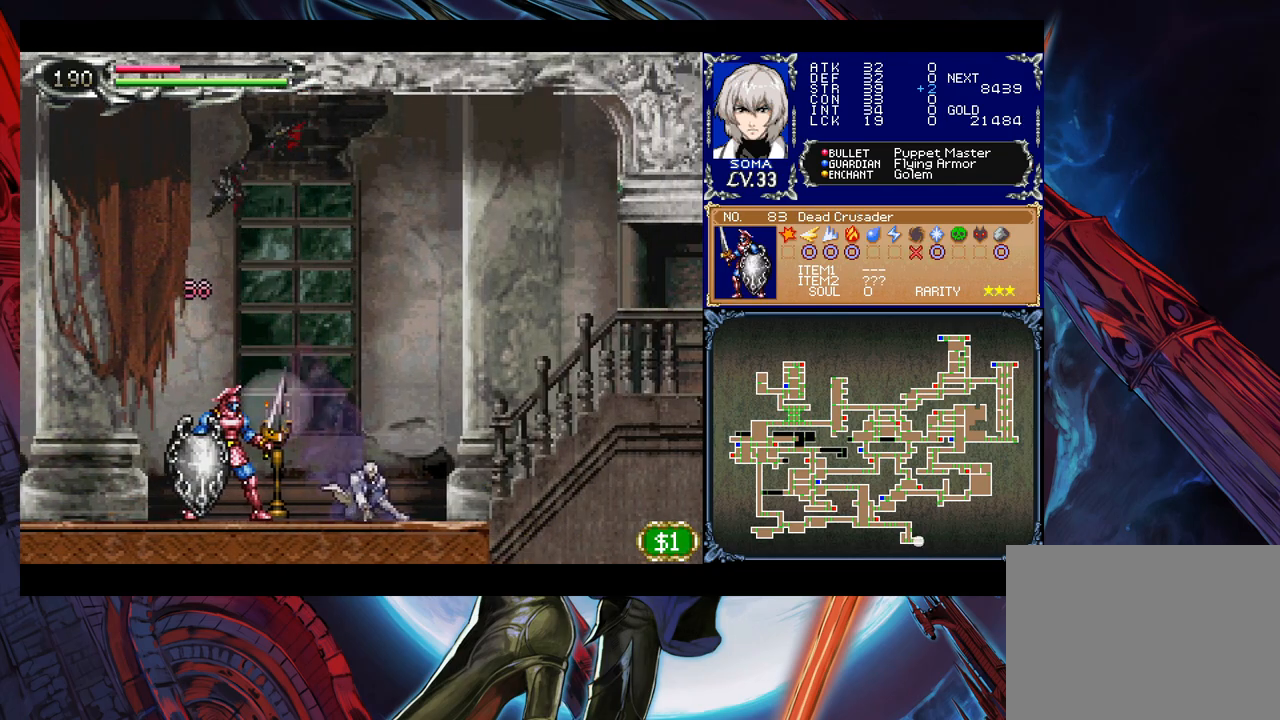
{"buttons": [], "left_stick": "right", "events": [[17, "left_stick", "left"], [33, "B", "down"], [67, "A", "down"], [67, "B", "up"], [117, "left_stick", "right"], [133, "A", "up"], [283, "left_stick", "left"], [367, "A", "down"], [383, "left_stick", "right"], [433, "A", "up"]]}